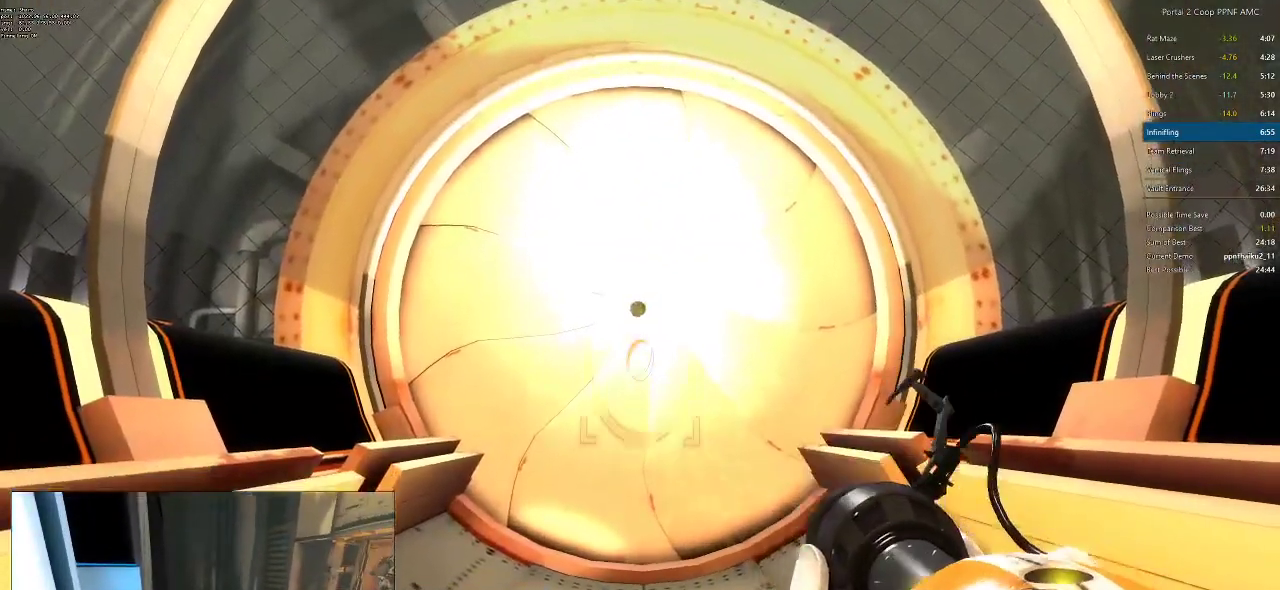
Gameplay with keyboard and mouse; each line is a JSON object with the keys and mouse buttons held at the frame after it. "events" lists presses ("down") and releases ("up") of "a", "alt", "c", "ctrl", "d", "e", "f", "q", "r", "s", "shift", "space", "tab", "v", "w", "x", "z", "mouse_left", "mouse_middle", "mouse_right", "mouse_wheel_up" and "mouse_wheel_down" between this image and that frame as [ms after this image, input, new state], when the widget could be followed in between. "mouse_left", "mouse_middle", "mouse_right", "mouse_wheel_up", "mouse_wheel_down" = the "left", "middle", "right", "wheel_up", "wheel_down" buttons of the "mouse" list. No other keys are recorded. Mouse movement is not recorded.
{"keys": [], "mouse": [], "events": [[317, "w", "down"], [401, "w", "up"]]}
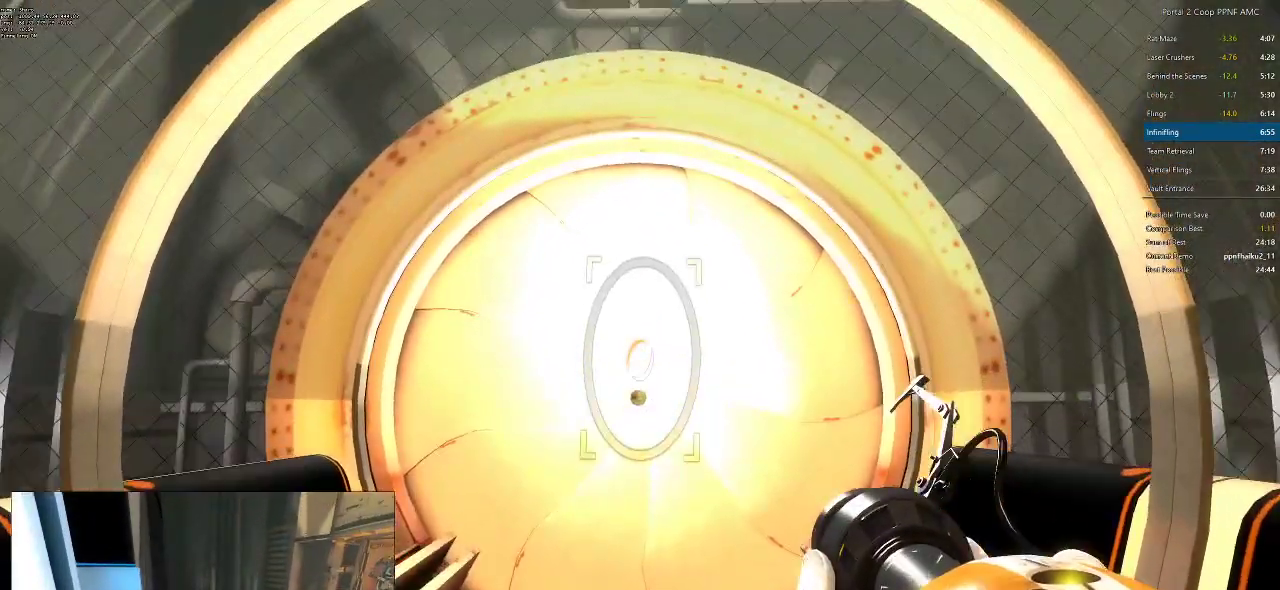
{"keys": [], "mouse": [], "events": [[50, "s", "down"], [167, "s", "up"]]}
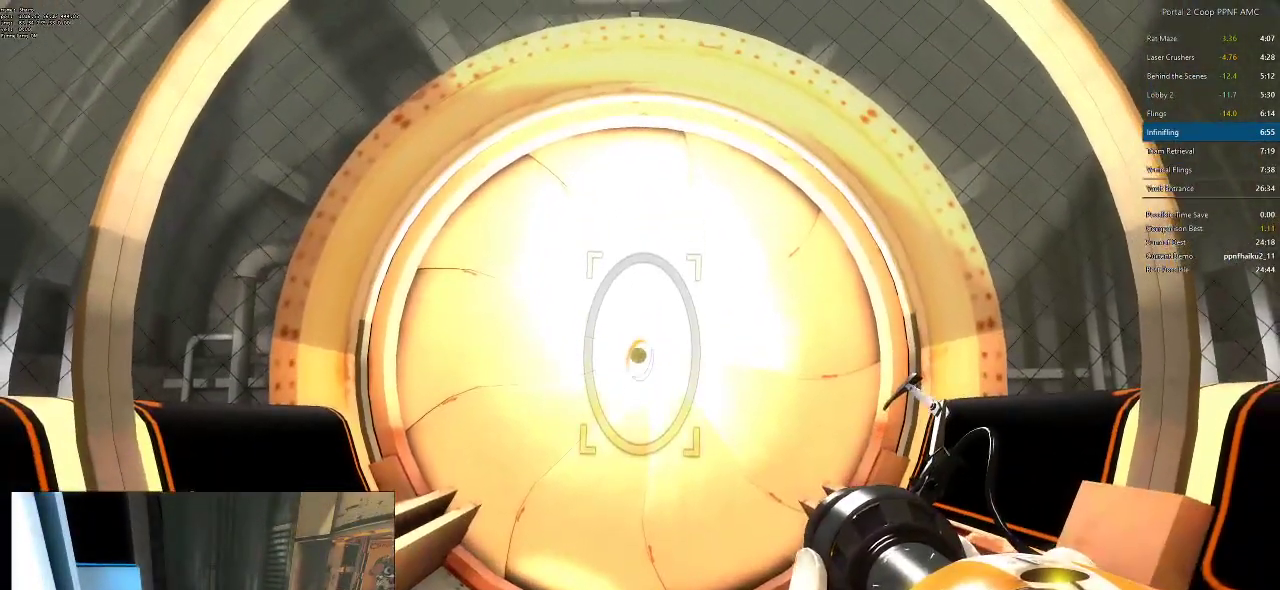
{"keys": [], "mouse": [], "events": [[66, "s", "down"], [183, "s", "up"]]}
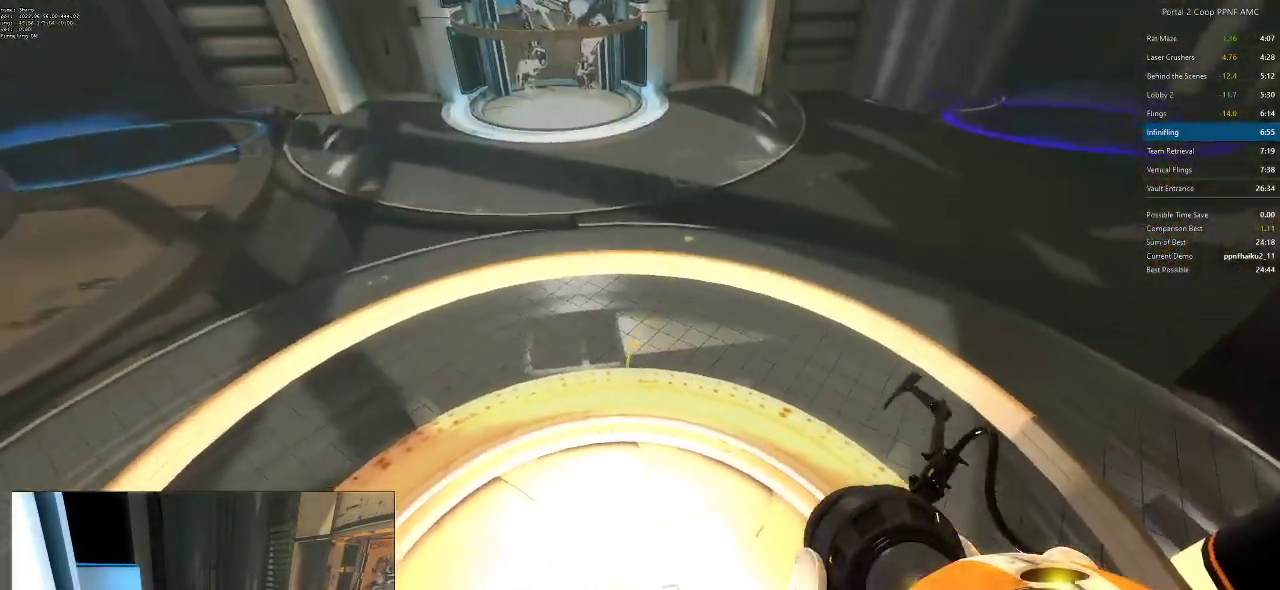
{"keys": [], "mouse": [], "events": []}
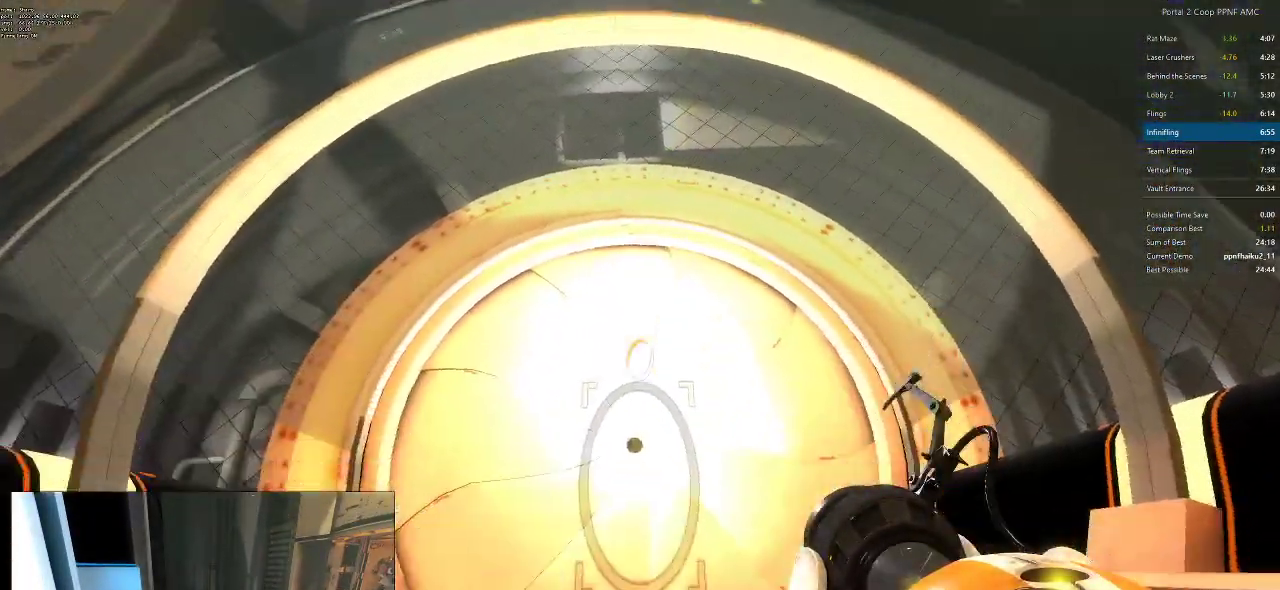
{"keys": [], "mouse": [], "events": [[333, "mouse_left", "down"], [383, "mouse_left", "up"]]}
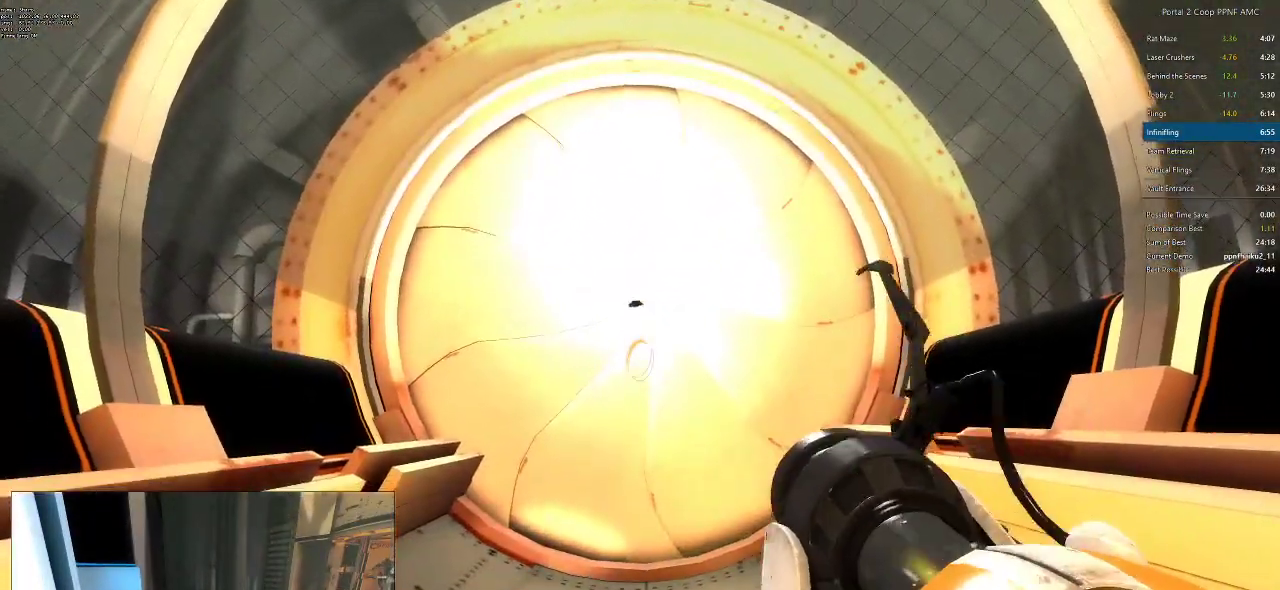
{"keys": [], "mouse": [], "events": [[184, "mouse_left", "down"], [300, "mouse_left", "up"]]}